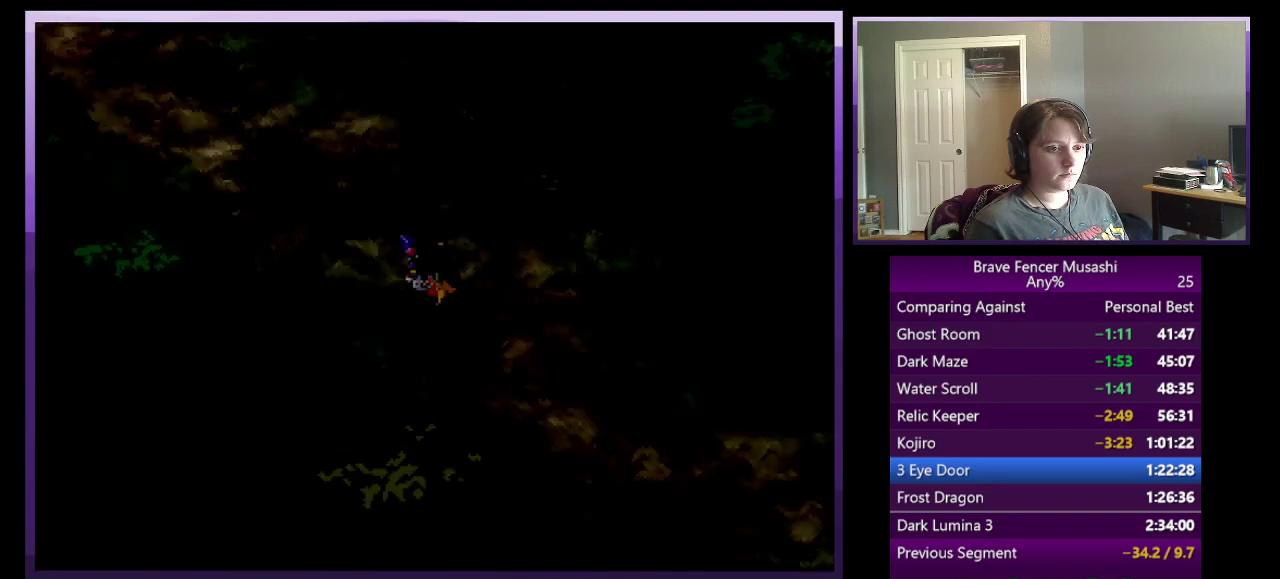
Gameplay with a controller (PlayStation layout); each line is a JSON object with the inputs held at the frame after it. "events" lists button and stick changes between this image and that frame as [ms after this image, input, new state], when the widget could be followed in between.
{"buttons": [], "left_stick": "up-left", "right_stick": "center"}
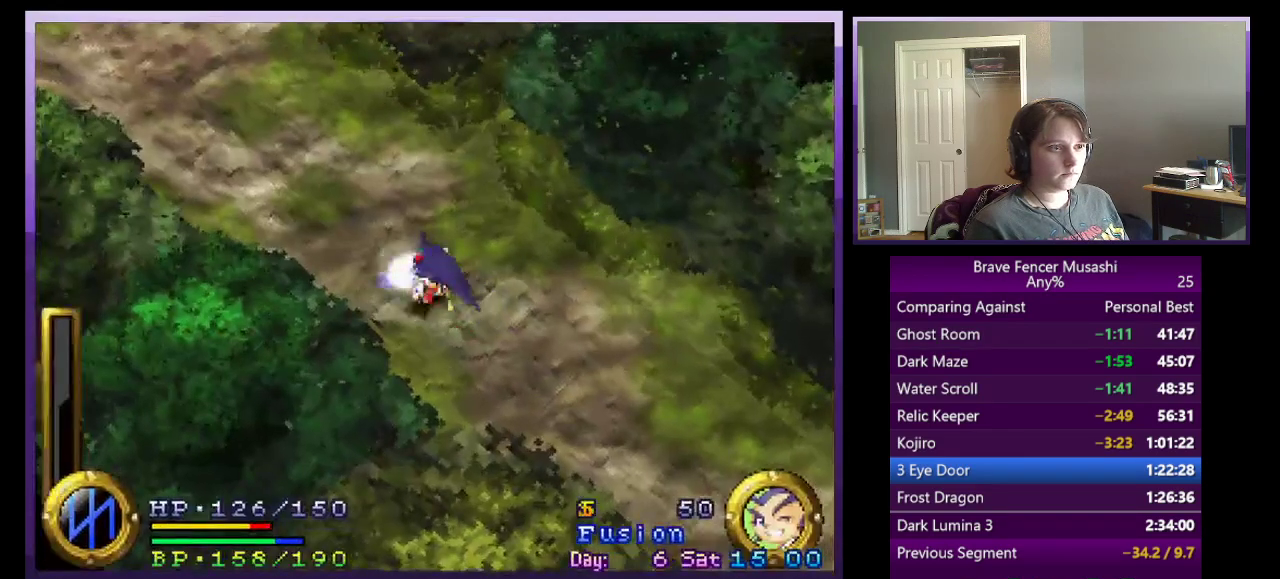
{"buttons": [], "left_stick": "up-left", "right_stick": "center", "events": []}
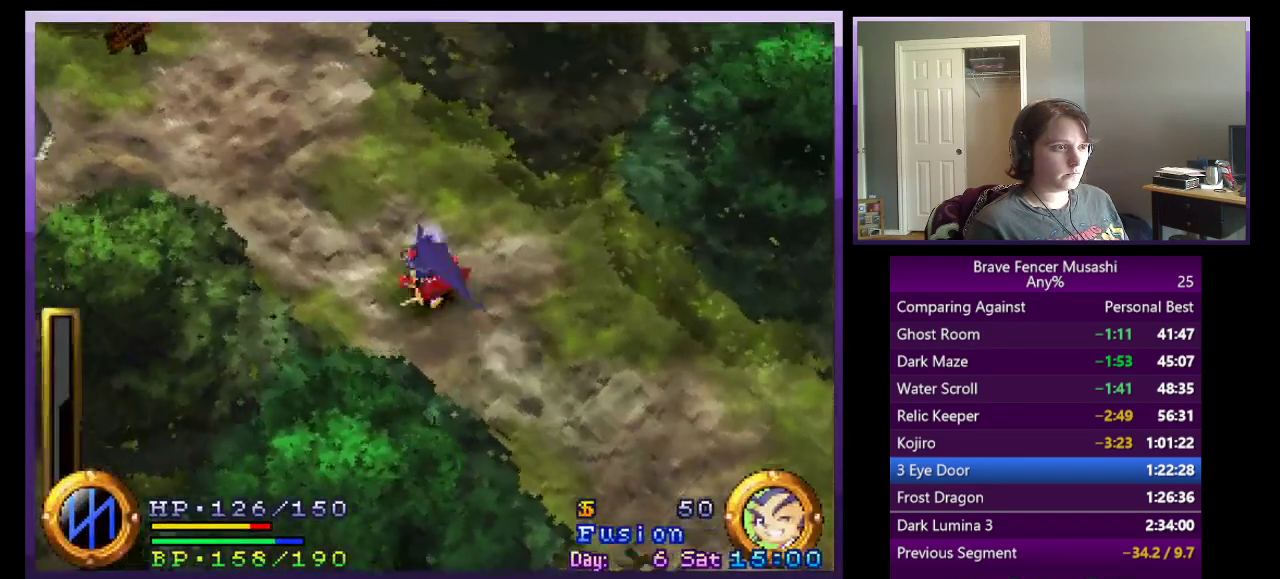
{"buttons": [], "left_stick": "up-left", "right_stick": "center", "events": []}
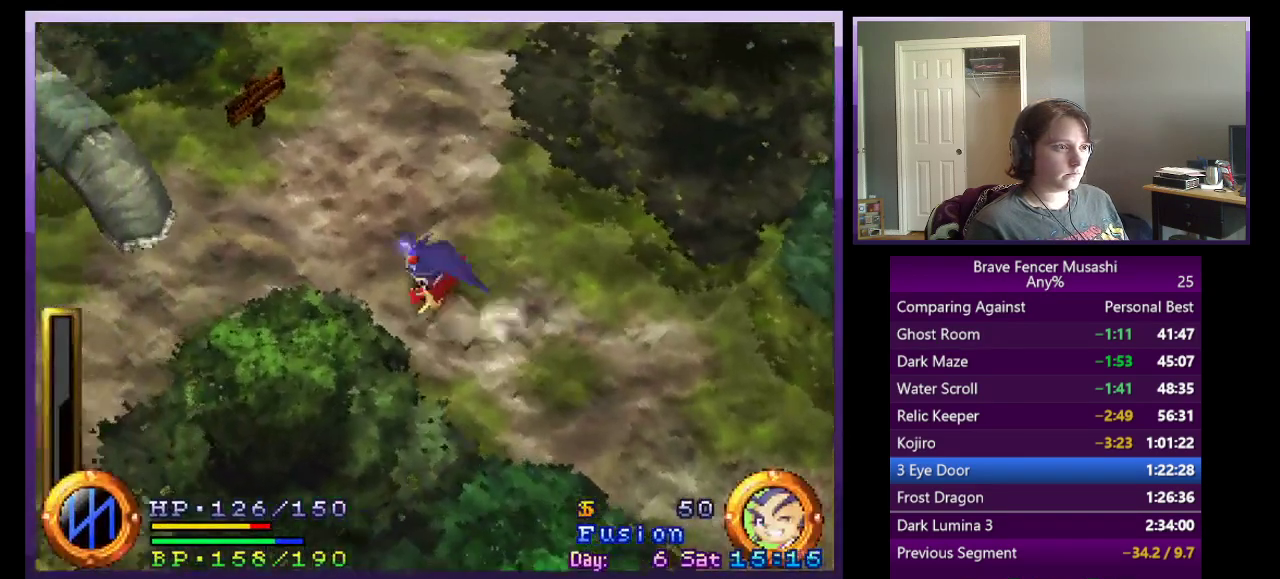
{"buttons": [], "left_stick": "left", "right_stick": "center", "events": [[117, "left_stick", "left"]]}
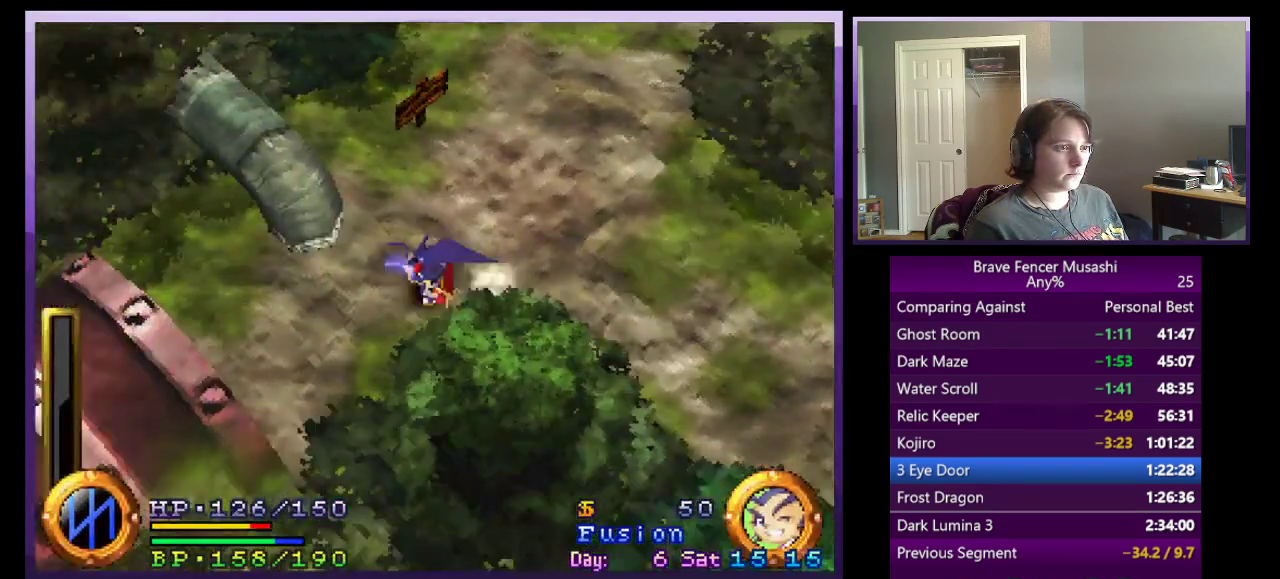
{"buttons": [], "left_stick": "down-left", "right_stick": "center", "events": [[367, "left_stick", "down-left"]]}
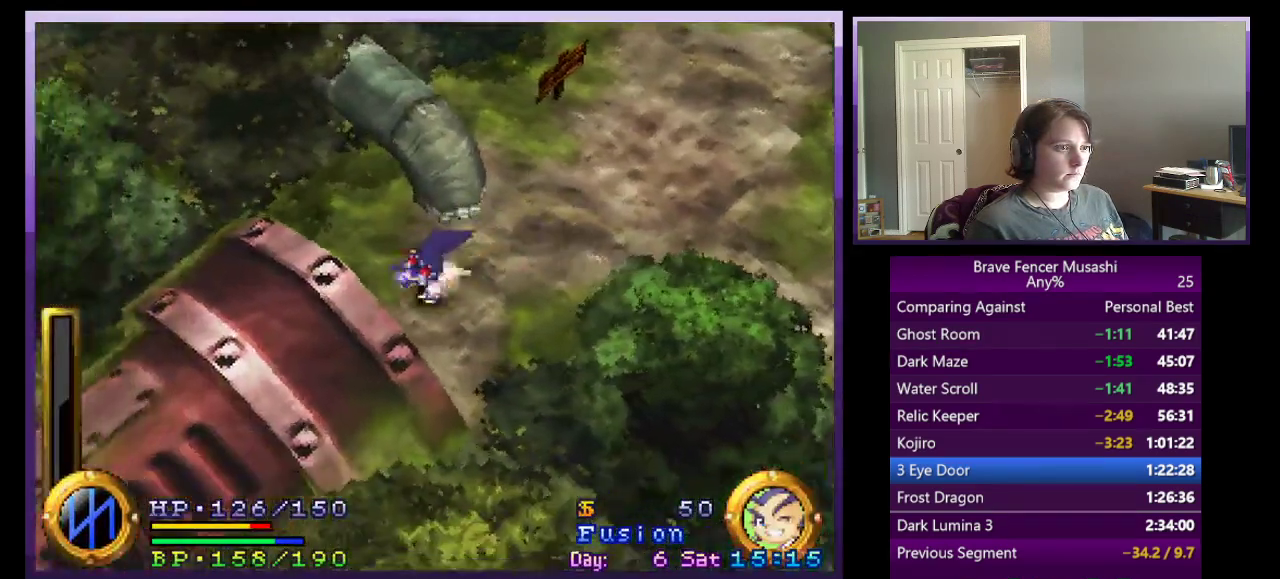
{"buttons": [], "left_stick": "down-left", "right_stick": "center", "events": []}
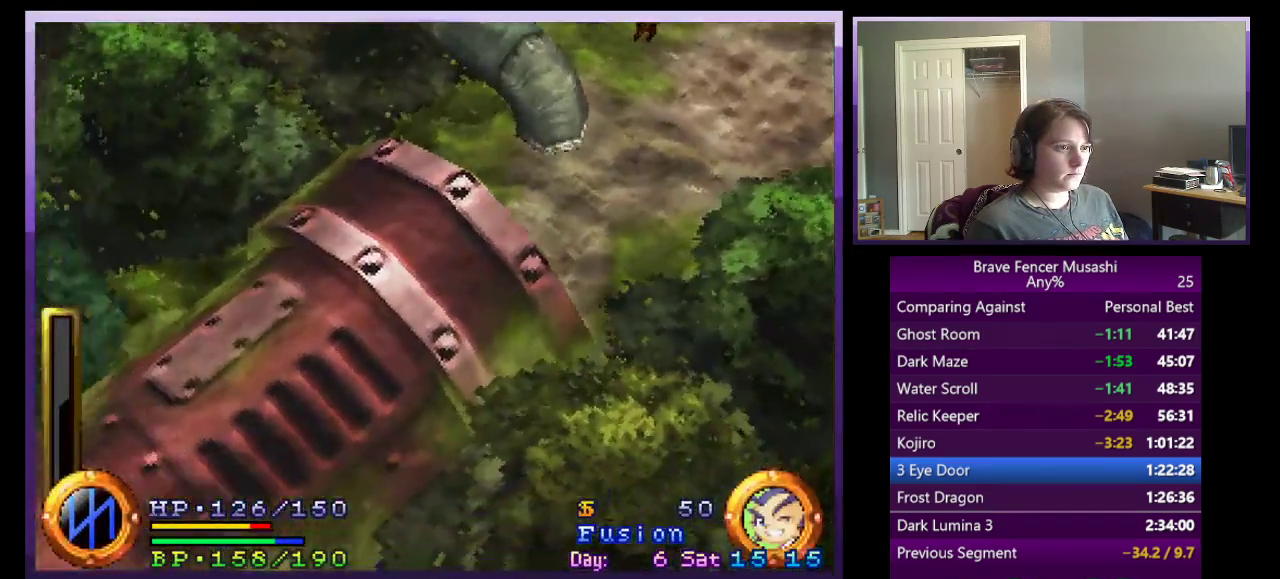
{"buttons": [], "left_stick": "center", "right_stick": "center", "events": [[267, "left_stick", "center"]]}
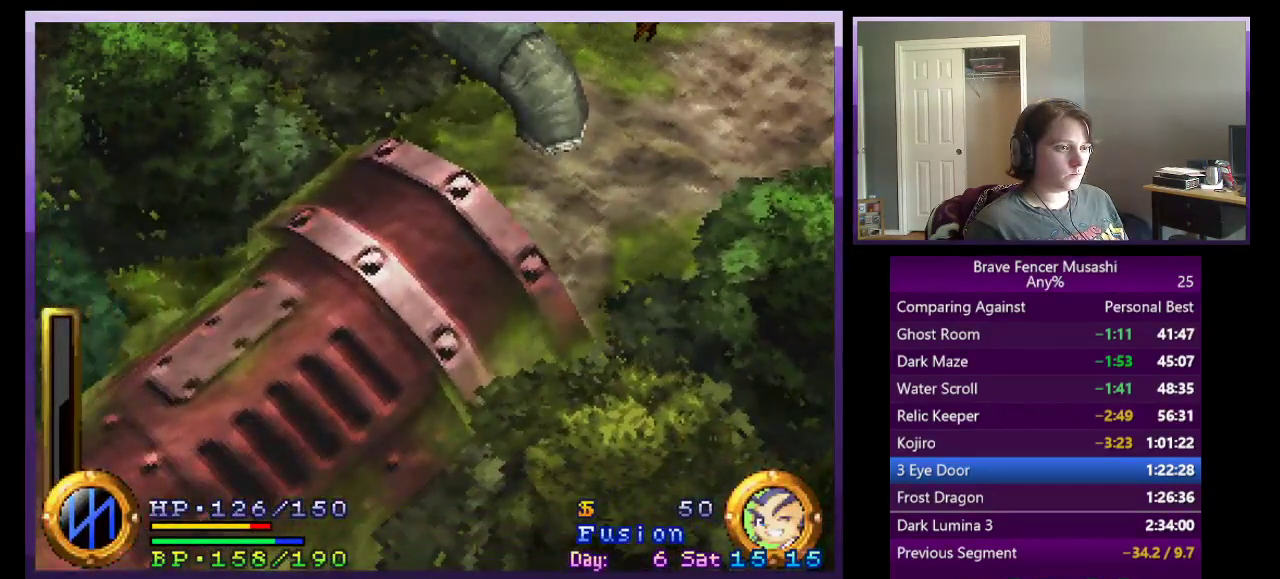
{"buttons": [], "left_stick": "center", "right_stick": "center", "events": []}
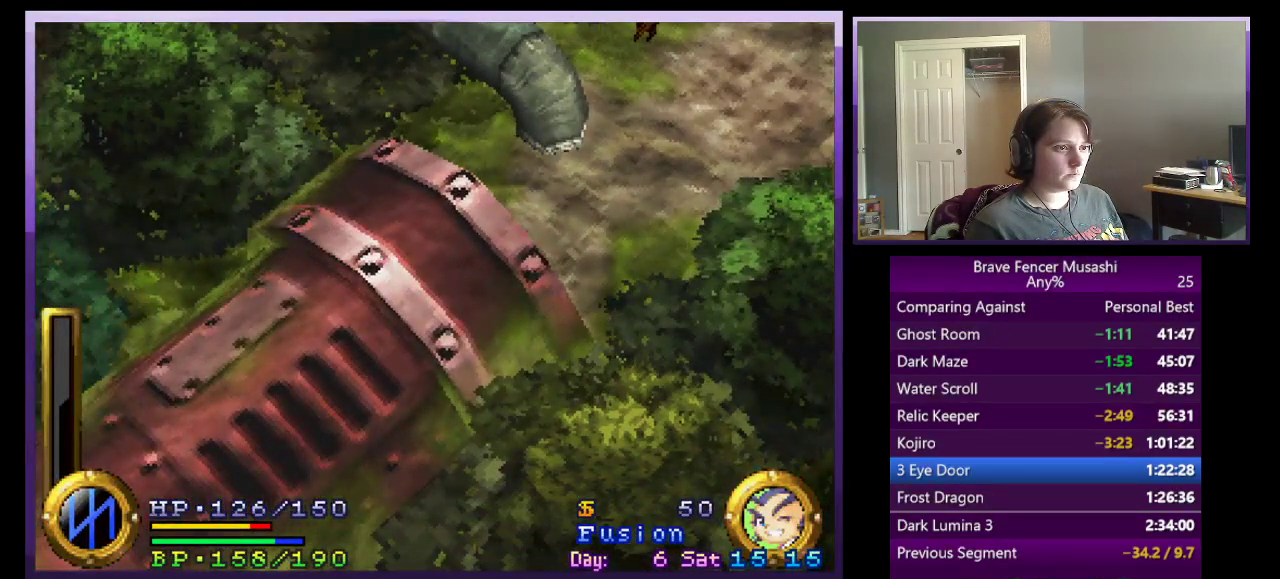
{"buttons": [], "left_stick": "center", "right_stick": "center", "events": []}
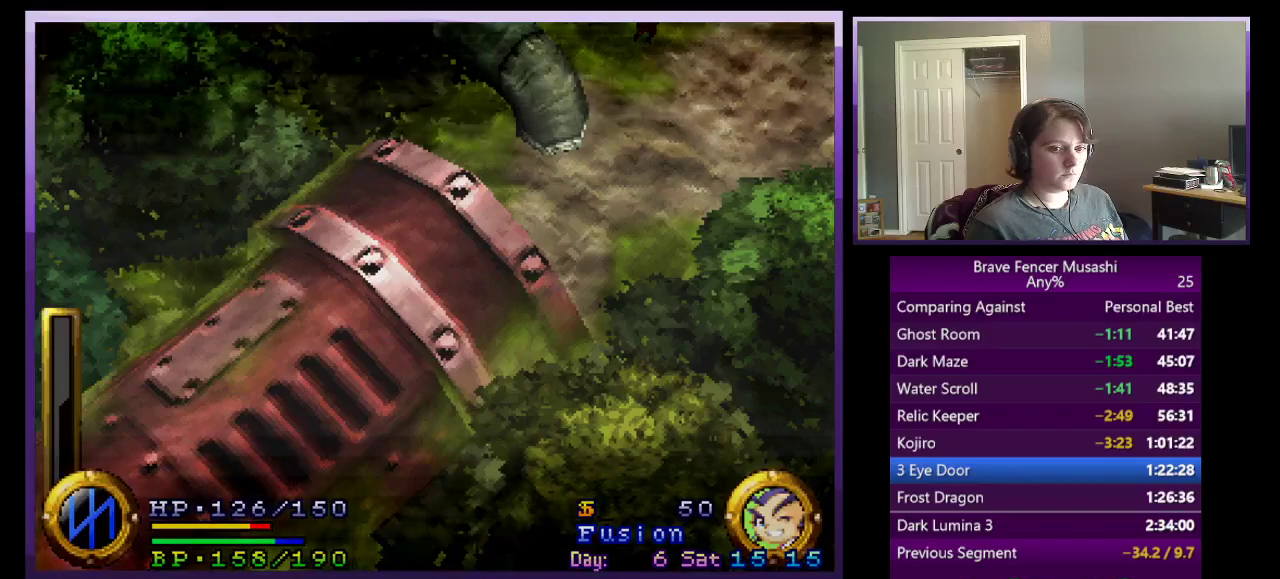
{"buttons": [], "left_stick": "center", "right_stick": "center", "events": []}
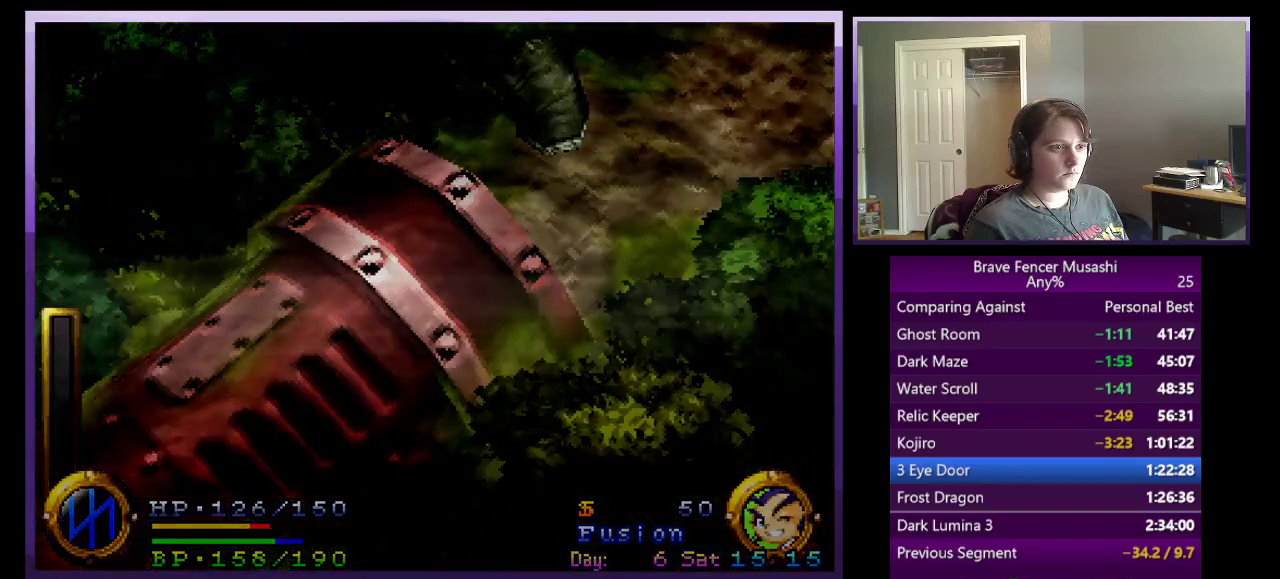
{"buttons": [], "left_stick": "center", "right_stick": "center", "events": []}
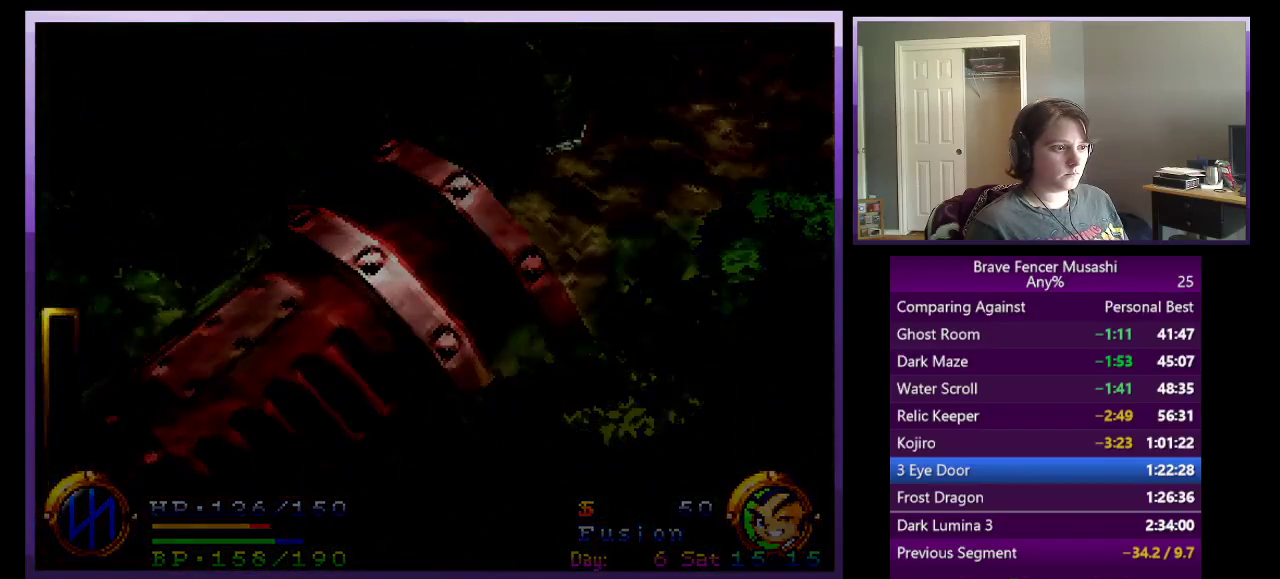
{"buttons": [], "left_stick": "center", "right_stick": "center", "events": []}
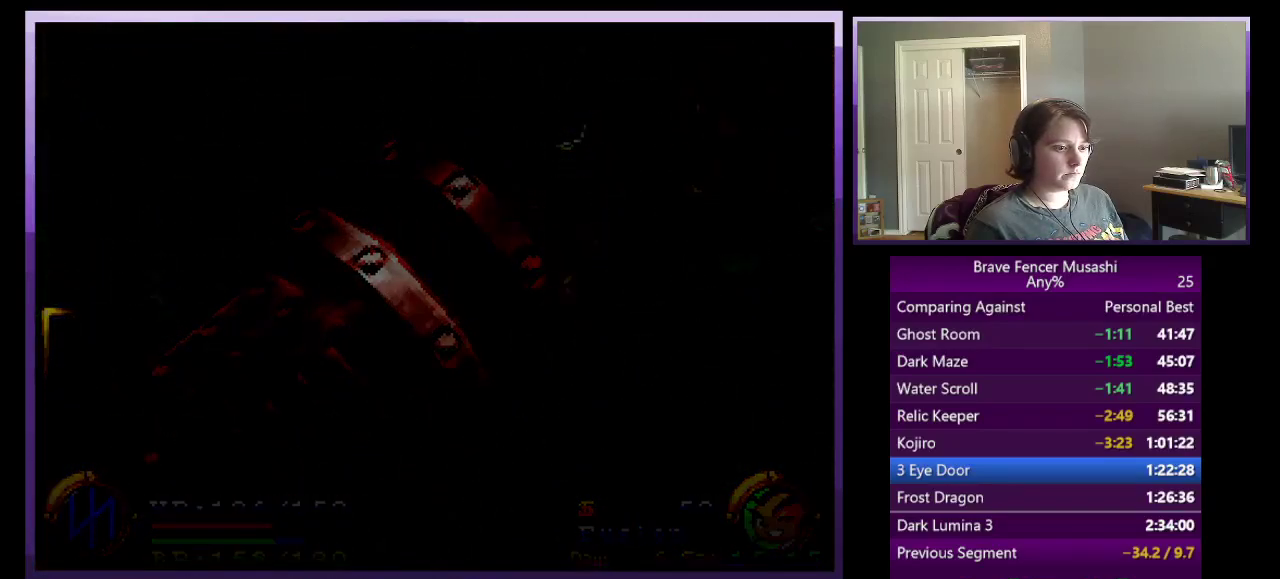
{"buttons": ["R1"], "left_stick": "center", "right_stick": "center", "events": [[17, "R1", "down"]]}
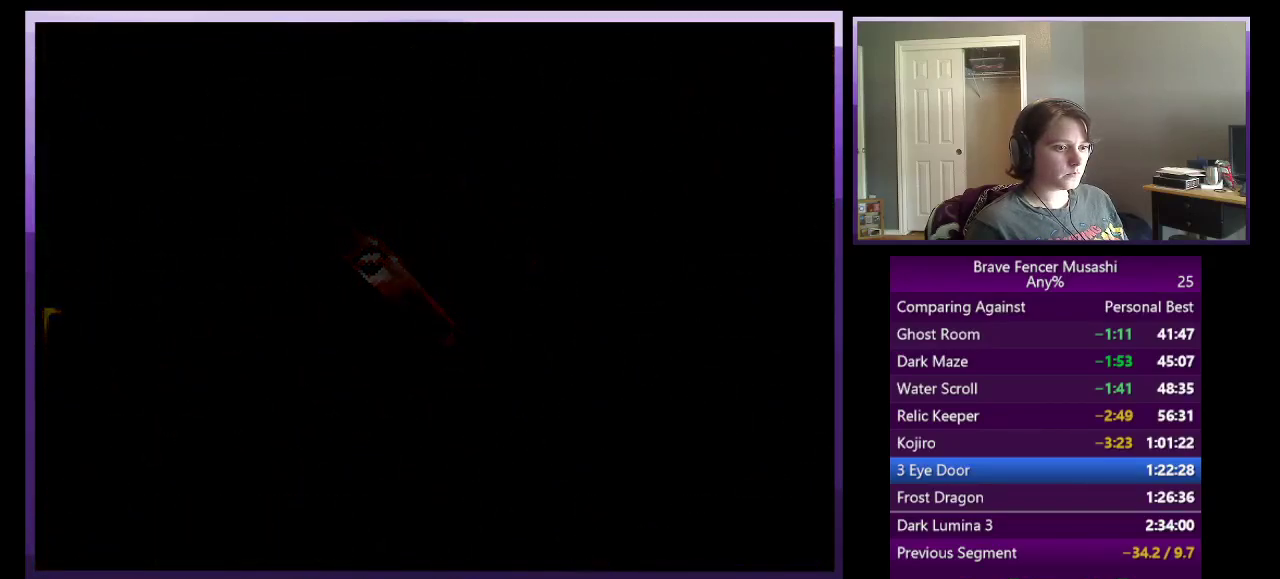
{"buttons": ["R1"], "left_stick": "down-left", "right_stick": "center", "events": [[133, "left_stick", "down-left"]]}
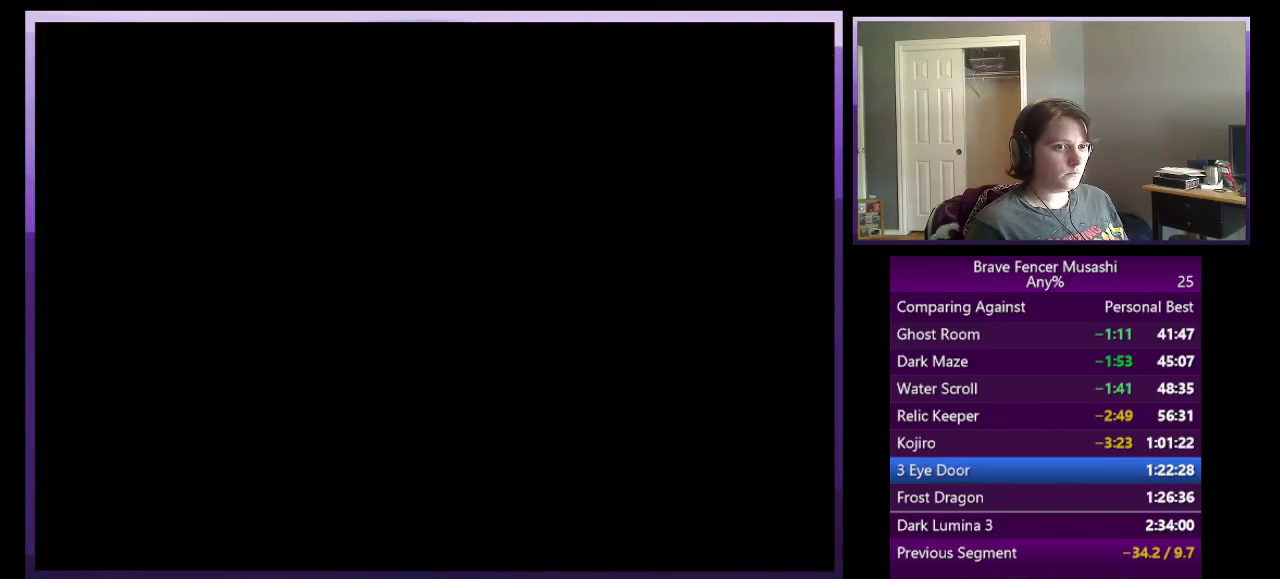
{"buttons": ["R1"], "left_stick": "down-left", "right_stick": "center", "events": []}
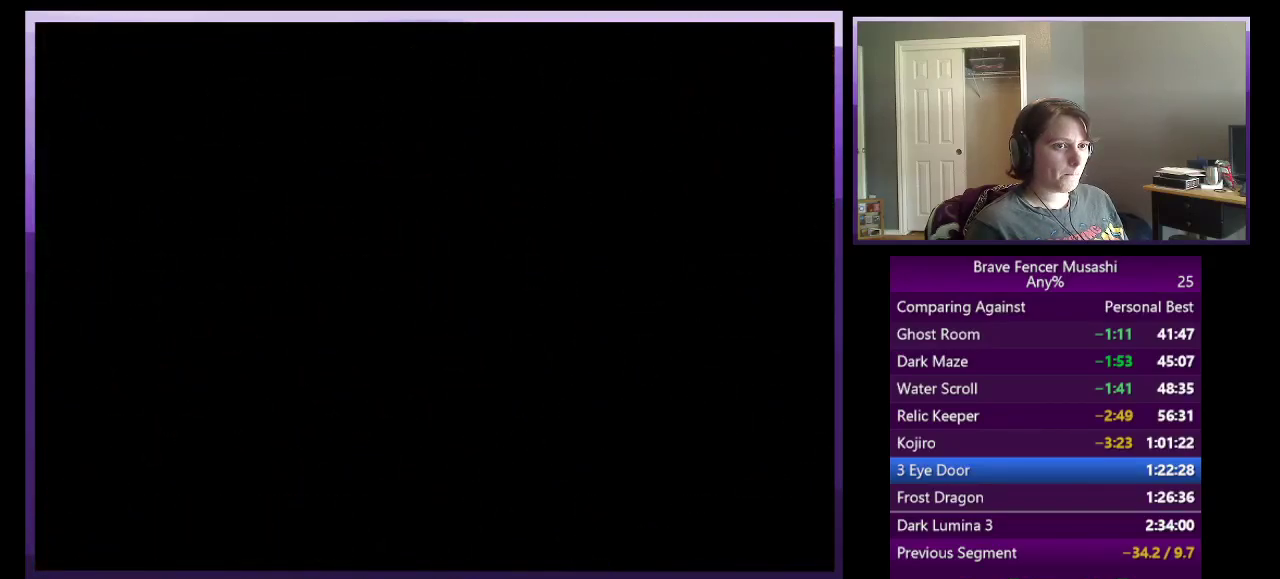
{"buttons": ["R1"], "left_stick": "down-left", "right_stick": "center", "events": []}
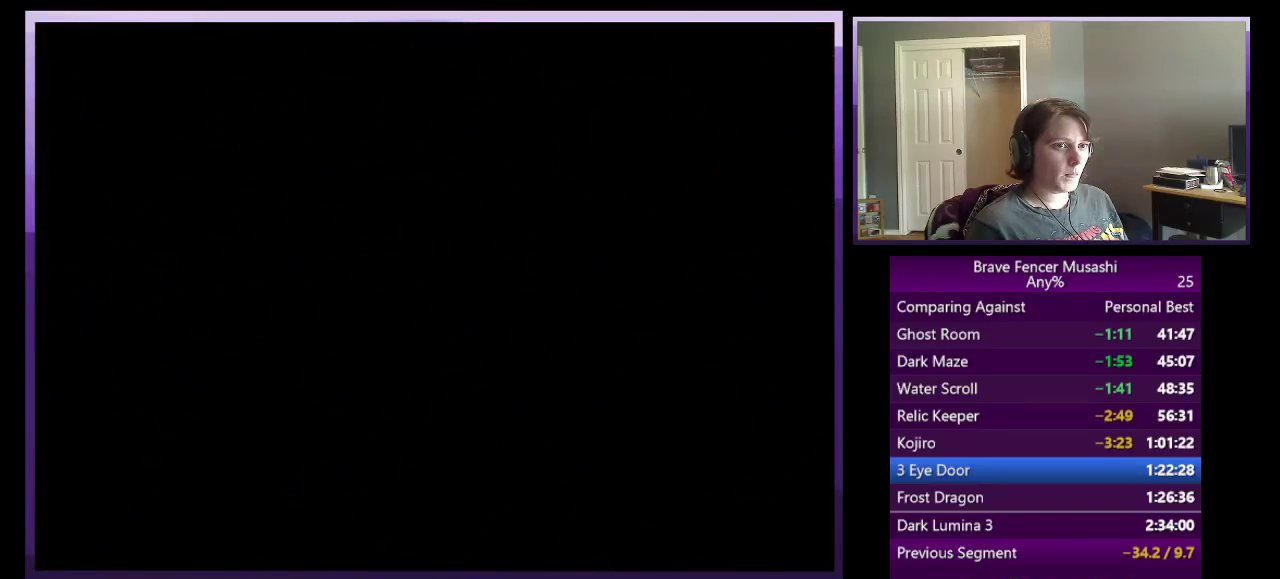
{"buttons": ["R1"], "left_stick": "down-left", "right_stick": "center", "events": []}
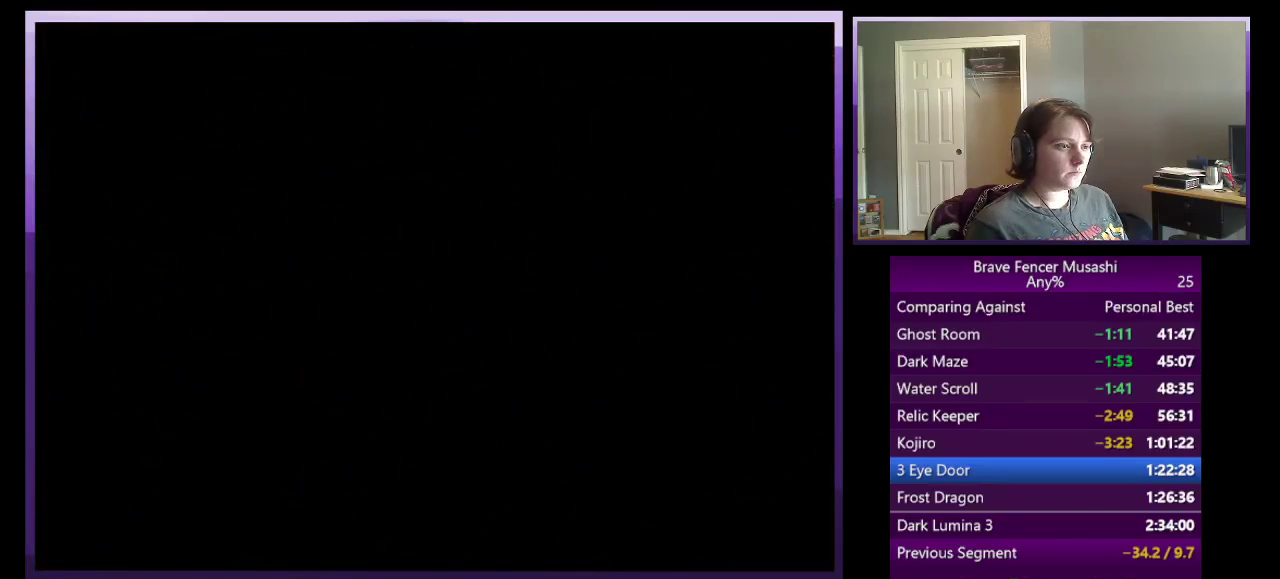
{"buttons": ["R1"], "left_stick": "down-left", "right_stick": "center", "events": []}
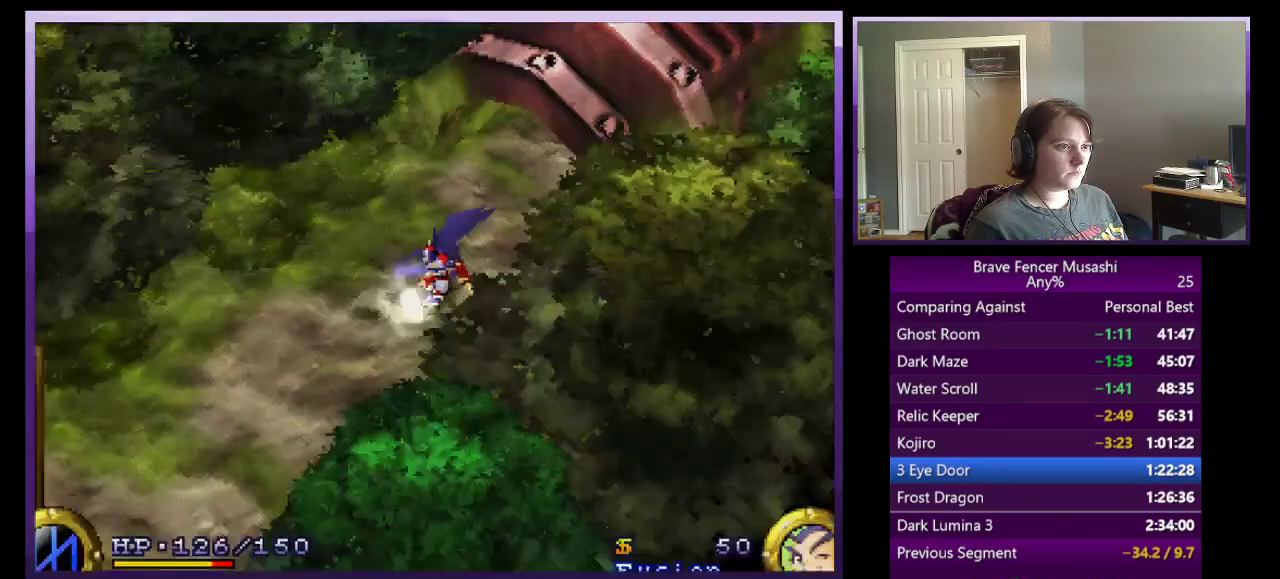
{"buttons": ["R1"], "left_stick": "left", "right_stick": "center", "events": [[200, "left_stick", "left"]]}
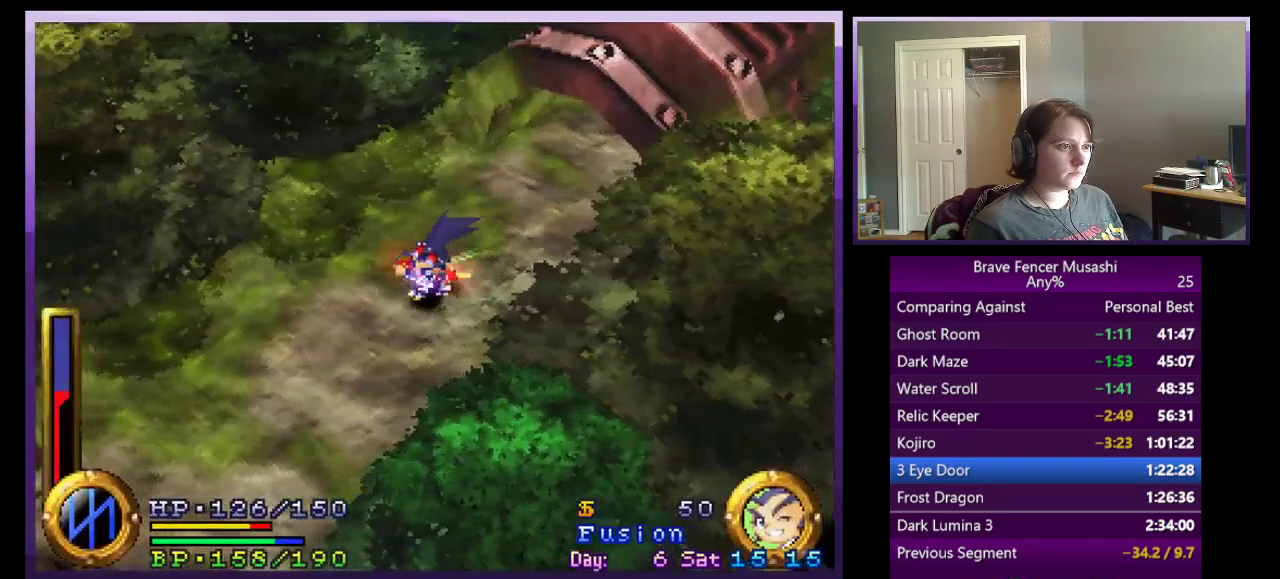
{"buttons": [], "left_stick": "left", "right_stick": "center", "events": [[383, "TRIANGLE", "down"], [450, "R1", "up"], [467, "TRIANGLE", "up"]]}
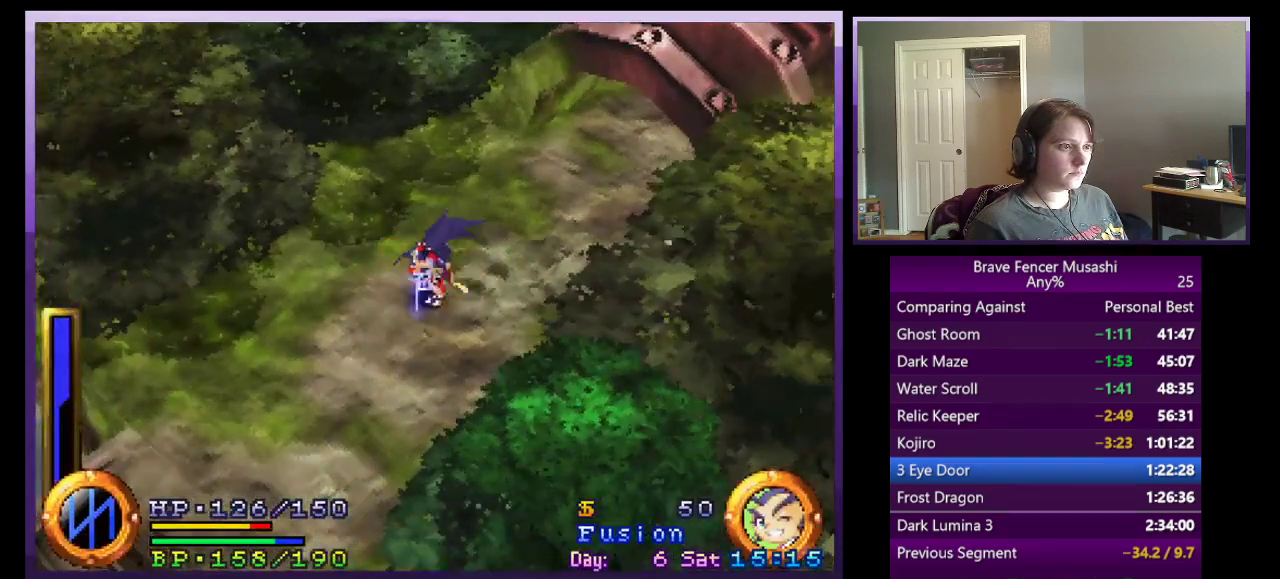
{"buttons": [], "left_stick": "left", "right_stick": "center", "events": []}
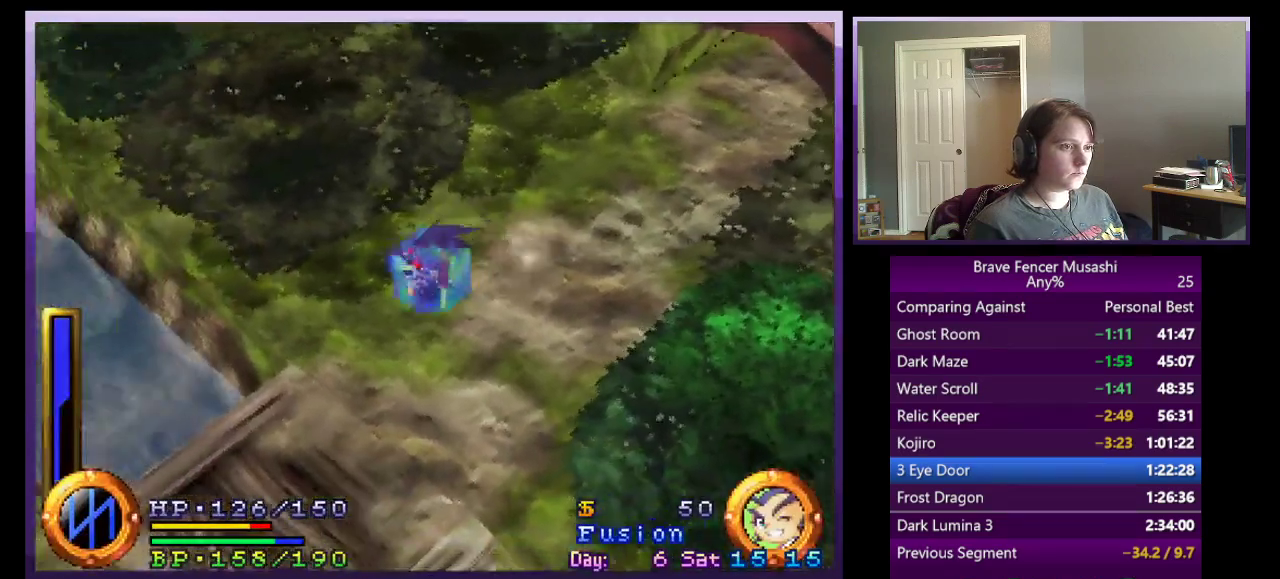
{"buttons": ["SQUARE", "TRIANGLE"], "left_stick": "left", "right_stick": "center", "events": [[150, "SQUARE", "down"], [150, "TRIANGLE", "down"]]}
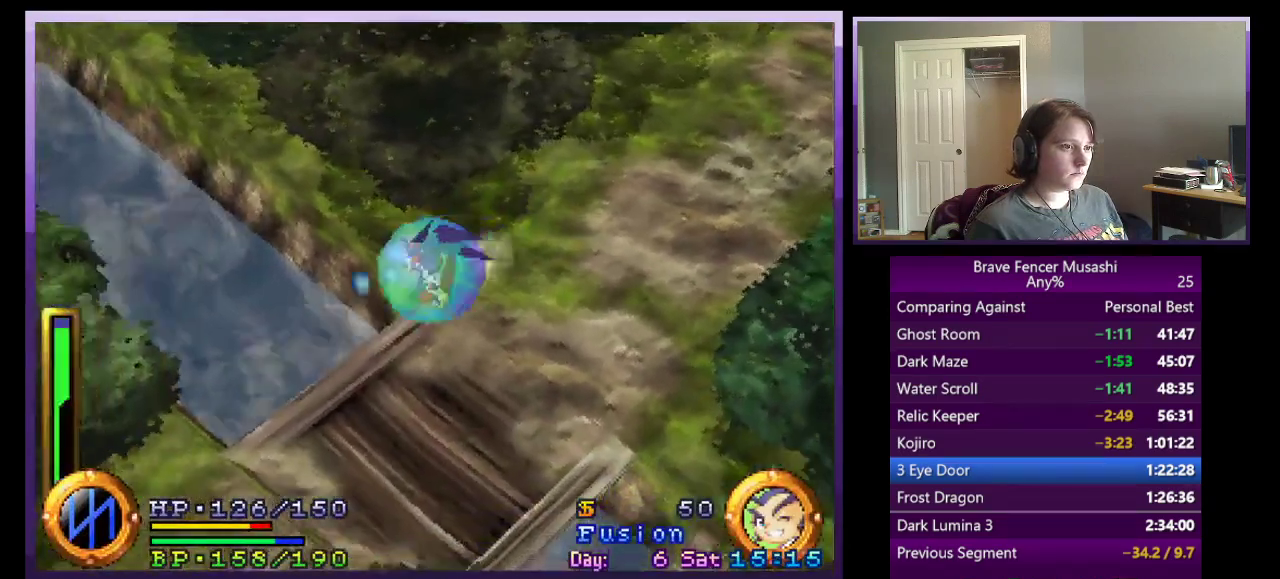
{"buttons": ["SQUARE", "TRIANGLE"], "left_stick": "up-left", "right_stick": "center", "events": [[183, "left_stick", "up-left"]]}
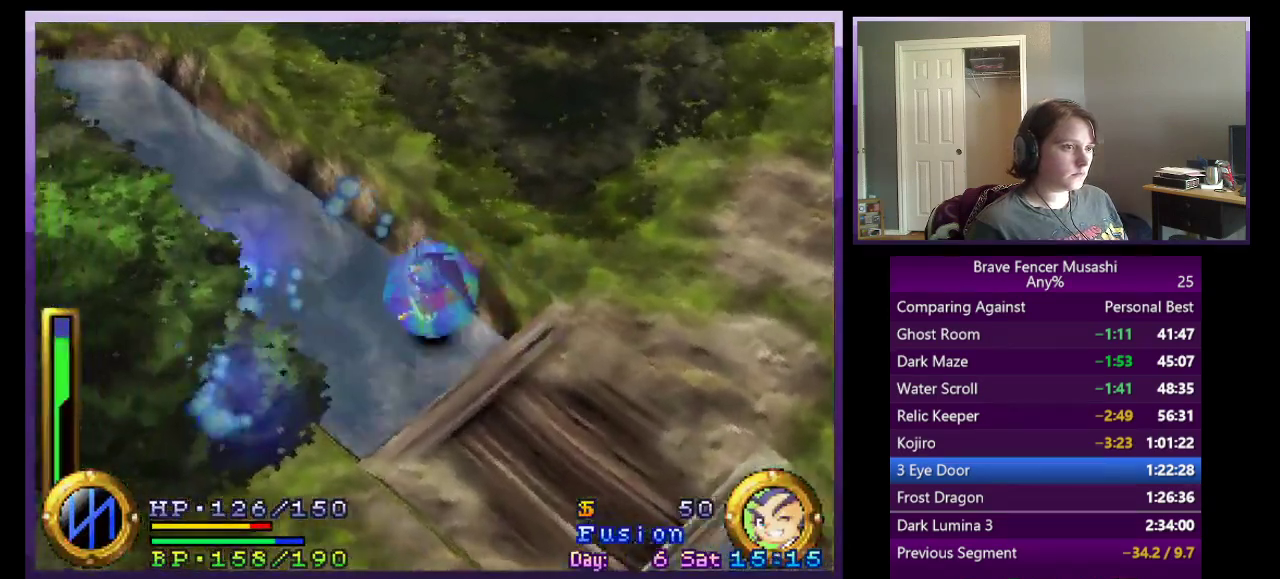
{"buttons": ["SQUARE", "TRIANGLE"], "left_stick": "up-left", "right_stick": "center", "events": []}